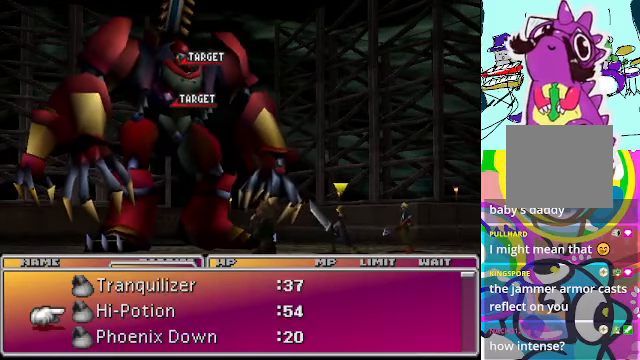
Gameplay with a controller (Xbox layout); each line is a JSON object with the inputs held at the frame after it. "events" lists button and stick changes between this image and that frame as [ms after this image, input, new state], when the widget could be followed in between. Not read: L3 R3 right_stick.
{"buttons": [], "left_stick": "center", "events": []}
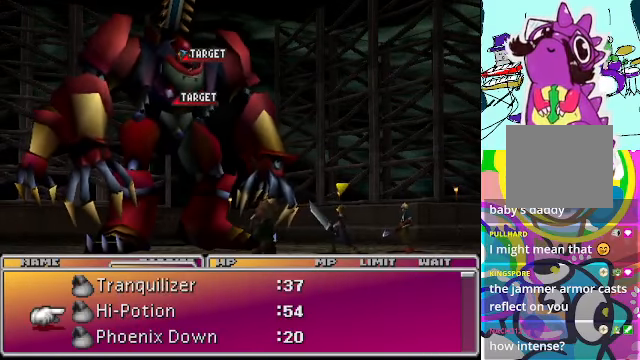
{"buttons": ["DPAD_DOWN"], "left_stick": "center", "events": [[500, "DPAD_DOWN", "down"]]}
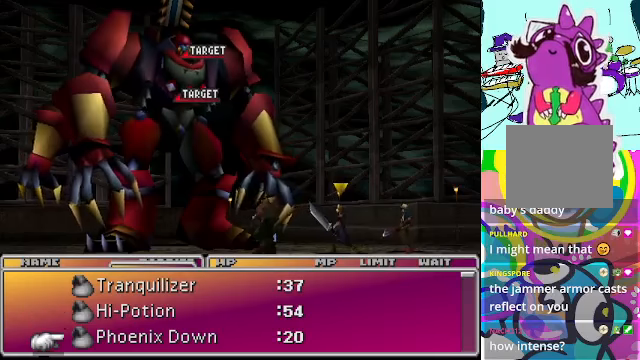
{"buttons": [], "left_stick": "center", "events": [[66, "DPAD_DOWN", "up"], [300, "DPAD_DOWN", "down"], [400, "DPAD_DOWN", "up"]]}
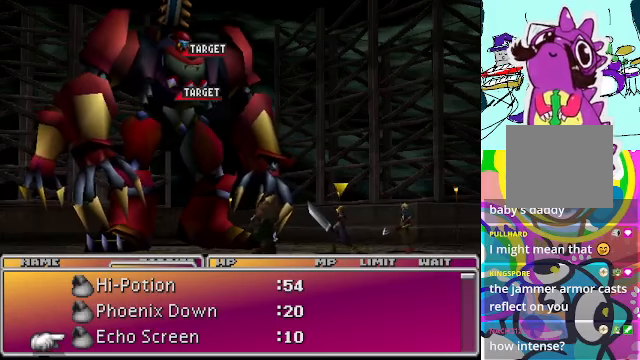
{"buttons": [], "left_stick": "center", "events": []}
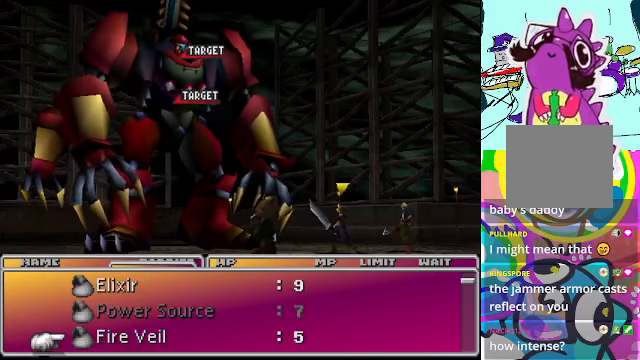
{"buttons": [], "left_stick": "center", "events": []}
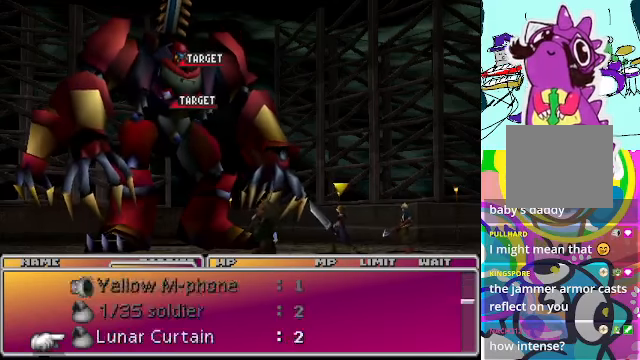
{"buttons": [], "left_stick": "center", "events": []}
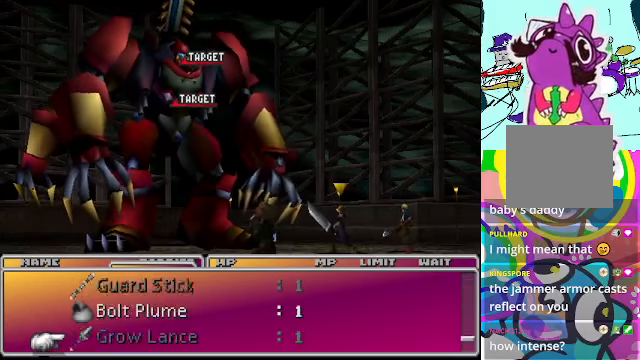
{"buttons": [], "left_stick": "center", "events": []}
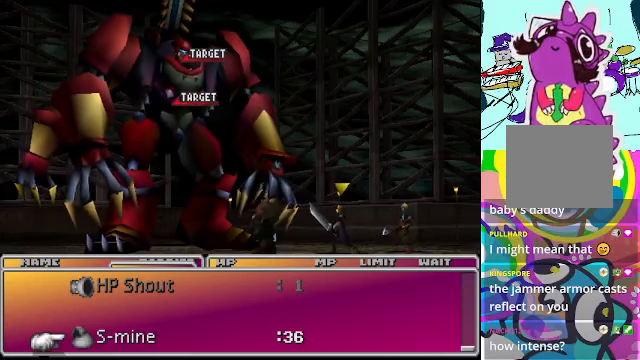
{"buttons": [], "left_stick": "center", "events": [[300, "B", "down"], [400, "B", "up"]]}
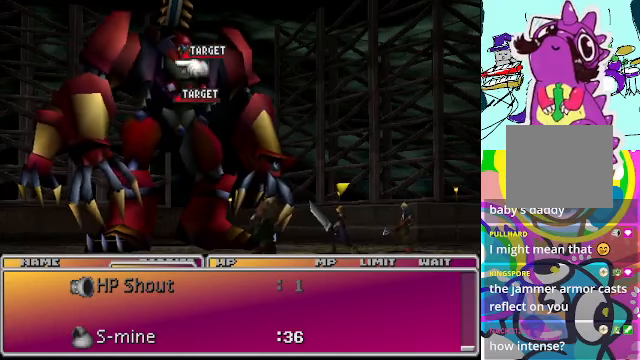
{"buttons": ["B"], "left_stick": "center", "events": [[433, "B", "down"]]}
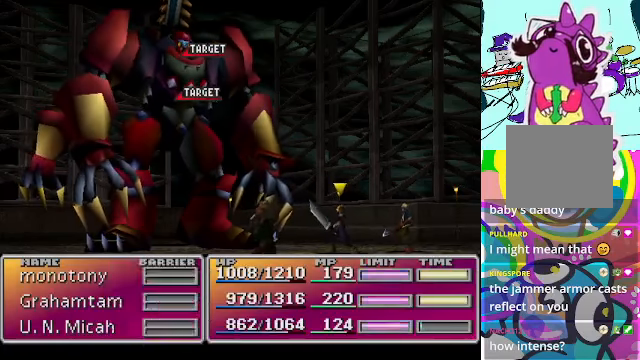
{"buttons": ["DPAD_UP"], "left_stick": "center", "events": [[33, "B", "up"], [433, "DPAD_UP", "down"]]}
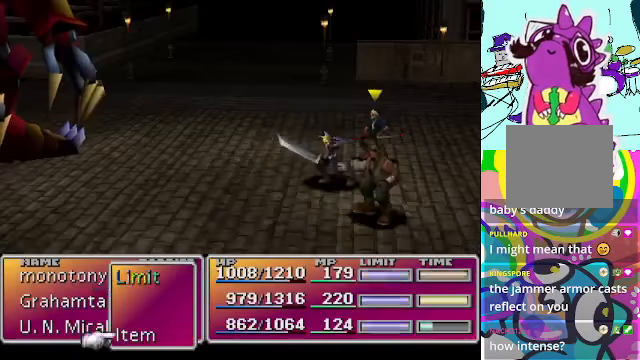
{"buttons": [], "left_stick": "center", "events": [[33, "DPAD_UP", "up"], [100, "B", "down"], [200, "B", "up"]]}
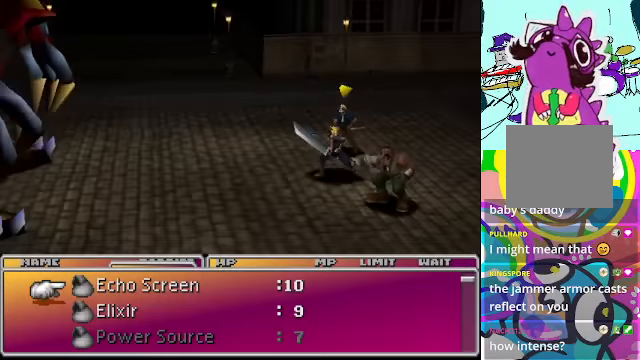
{"buttons": [], "left_stick": "center", "events": []}
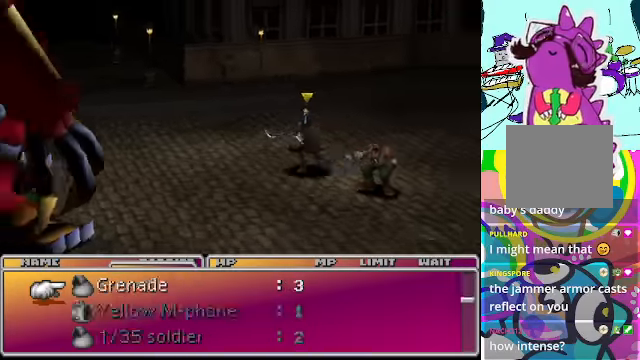
{"buttons": [], "left_stick": "center", "events": []}
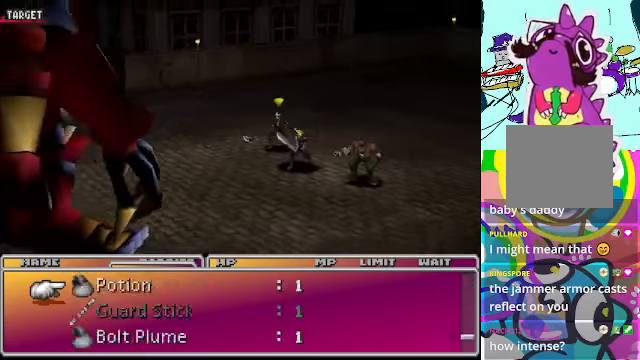
{"buttons": [], "left_stick": "center", "events": []}
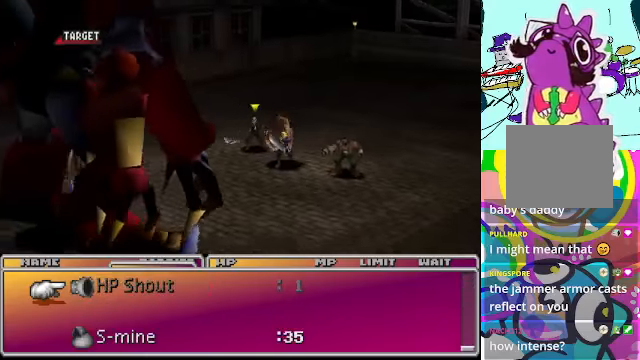
{"buttons": [], "left_stick": "center", "events": [[167, "DPAD_DOWN", "down"], [434, "DPAD_DOWN", "up"]]}
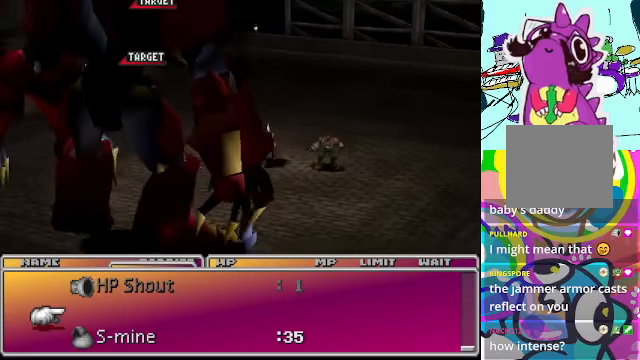
{"buttons": [], "left_stick": "center", "events": [[134, "DPAD_DOWN", "down"], [267, "DPAD_DOWN", "up"]]}
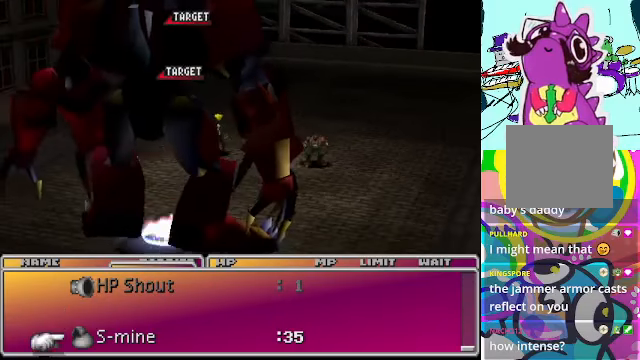
{"buttons": [], "left_stick": "center", "events": [[67, "B", "down"], [134, "B", "up"]]}